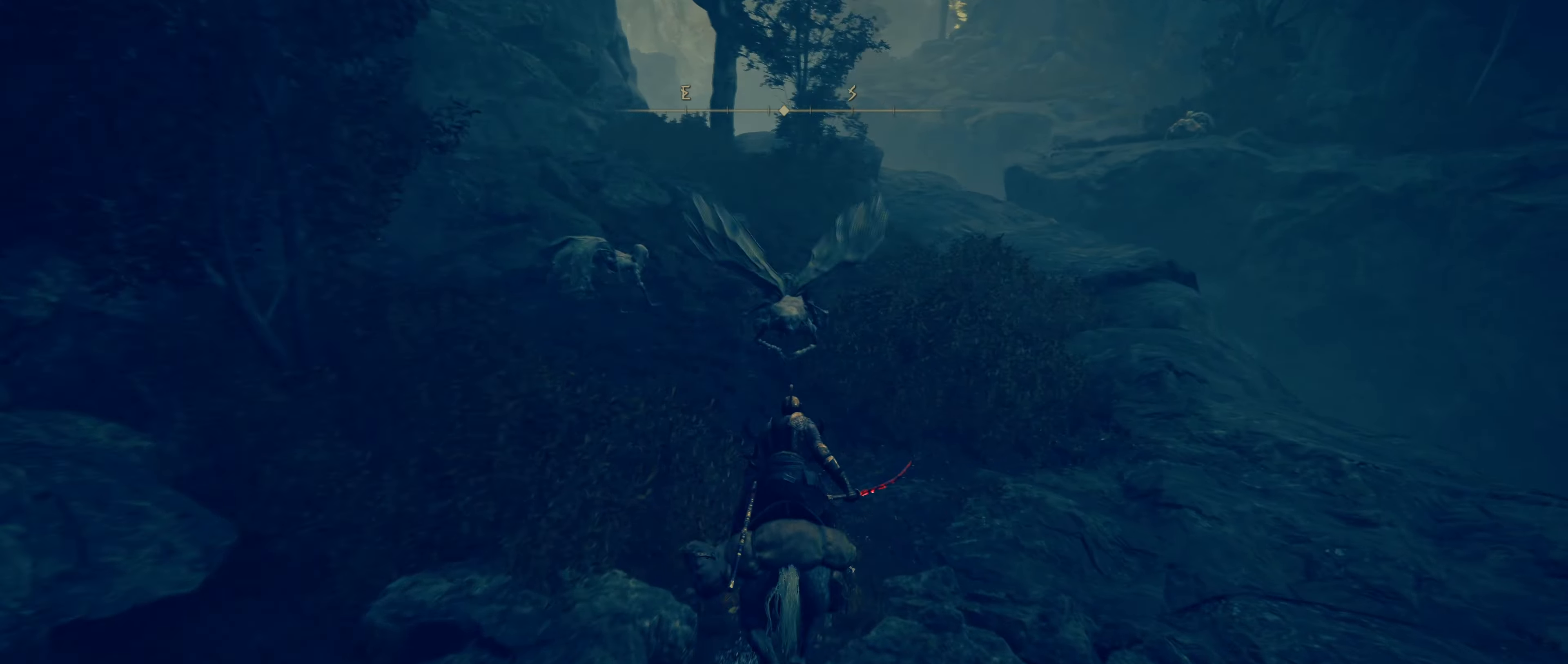
Gameplay with keyboard and mouse; each line is a JSON object with the keys and mouse buttons held at the frame after it. "events" lists presses ("down") and releases ("up") of "1", "2", "3", "4", "5", "a", "alt", "c", "caps_lock", "ctrl", "d", "e", "f", "g", "q", "r", "s", "shift", "t", "tab", "v", "w", "x", "z", "mouse_left", "mouse_wheel" and "mouse_right" between this image and that frame as [ms after this image, input, new state], when the widget could be followed in between. "mouse_left", "mouse_wheel", "mouse_right" = the "left", "wheel", "right" buttons of the "mouse" list. No other keys are recorded. "wheel" means that the mouse wheel is clicked or scrolled. Not read: mouse_move.
{"keys": ["shift", "w"], "mouse": [], "events": [[117, "d", "down"], [217, "d", "up"]]}
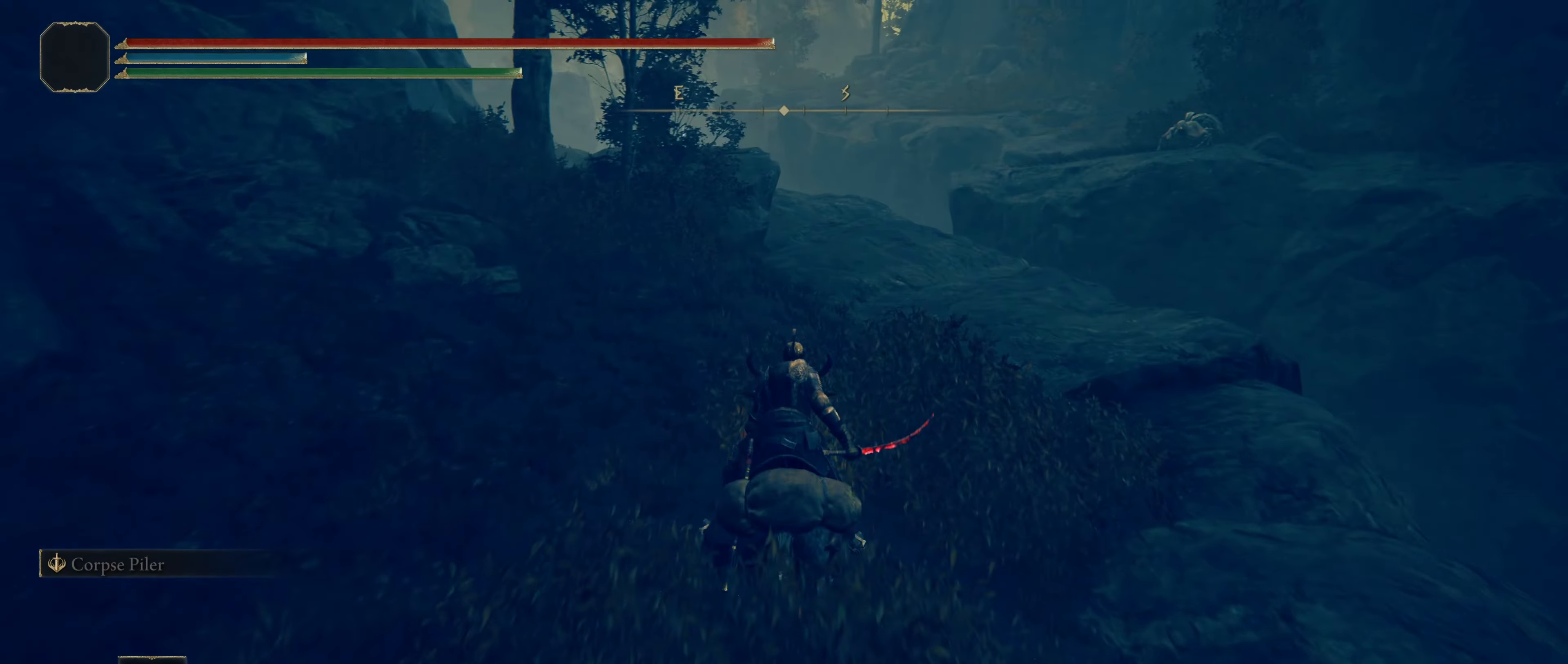
{"keys": ["shift", "w"], "mouse": [], "events": []}
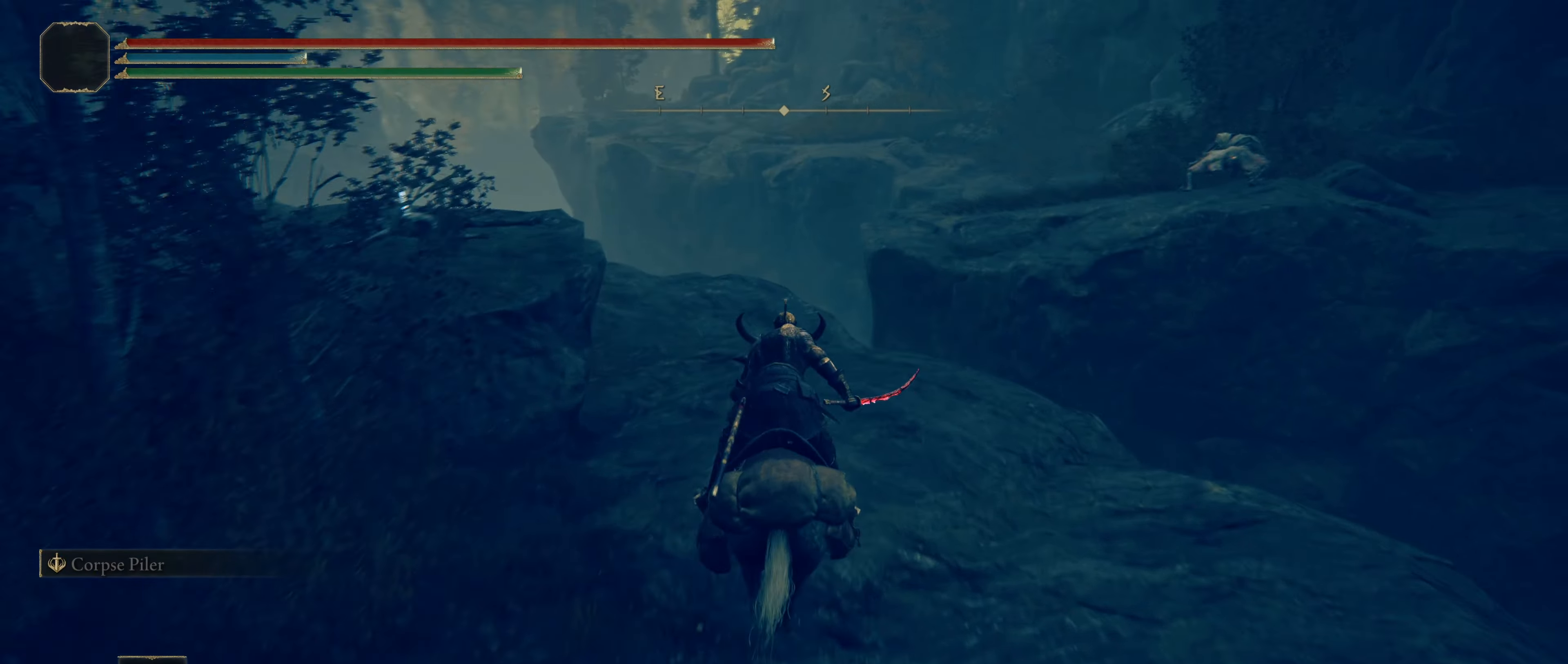
{"keys": ["shift", "w"], "mouse": [], "events": []}
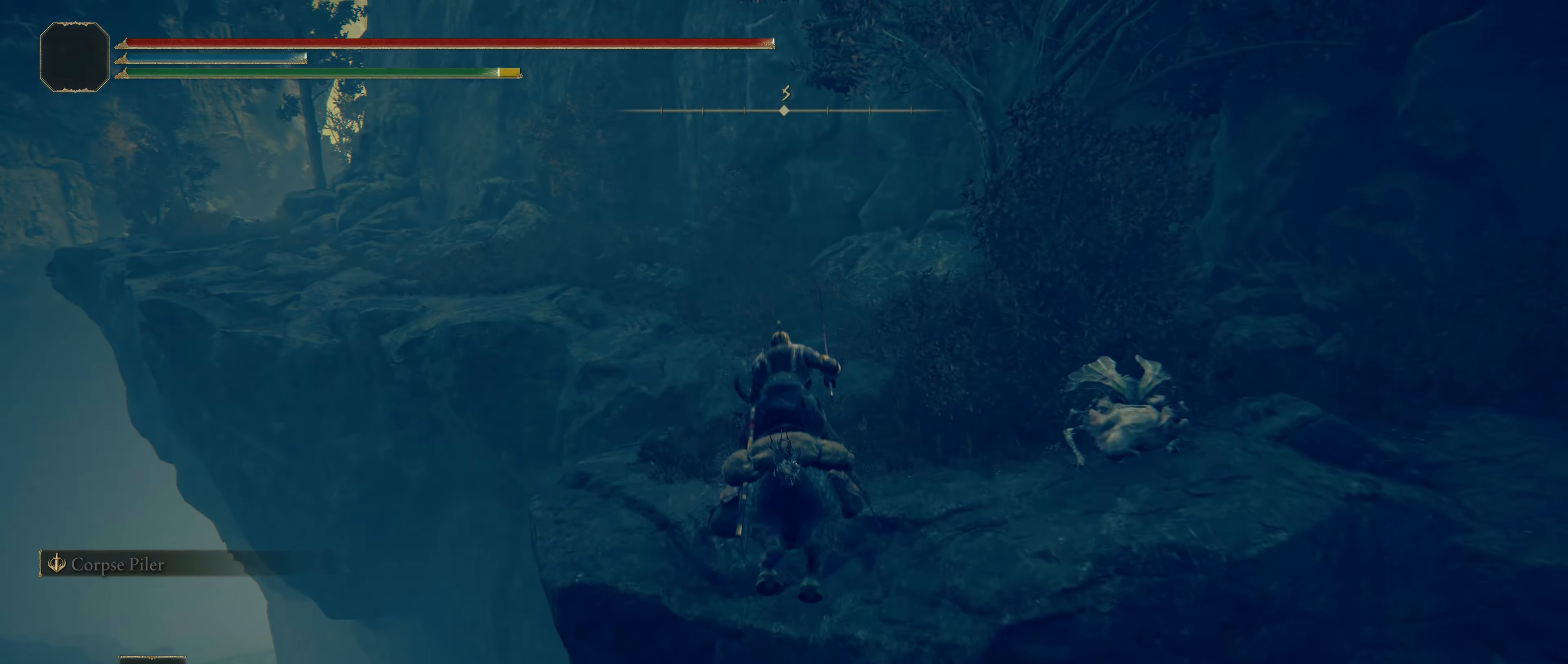
{"keys": ["shift", "w"], "mouse": [], "events": []}
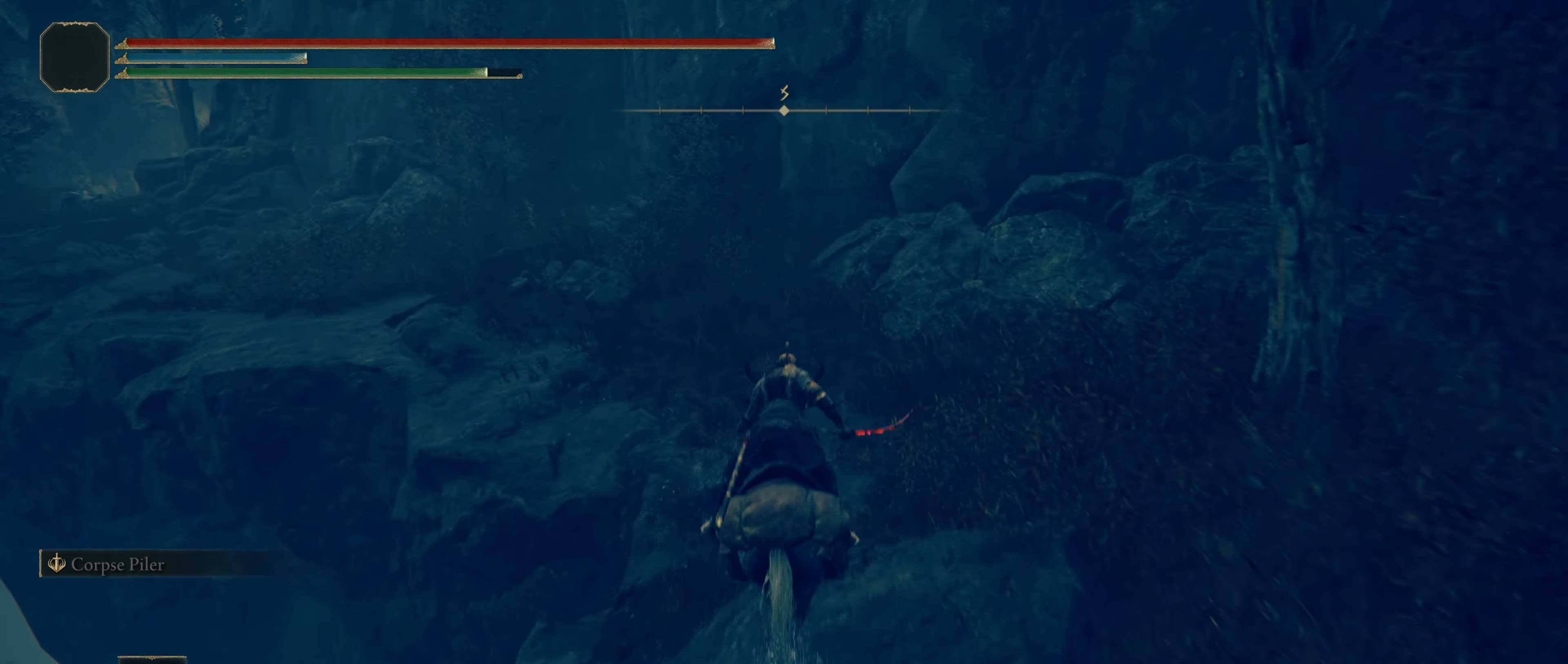
{"keys": ["shift", "w"], "mouse": [], "events": []}
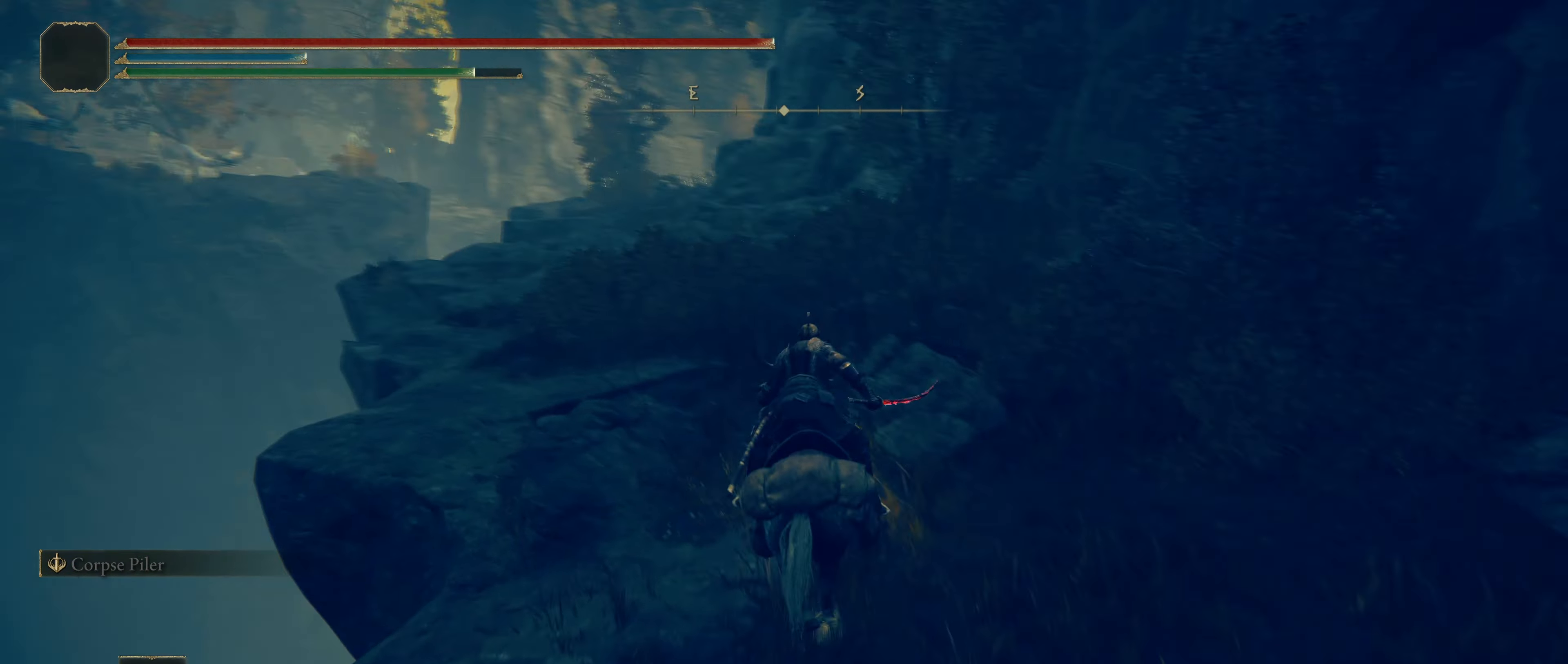
{"keys": ["shift", "w"], "mouse": [], "events": []}
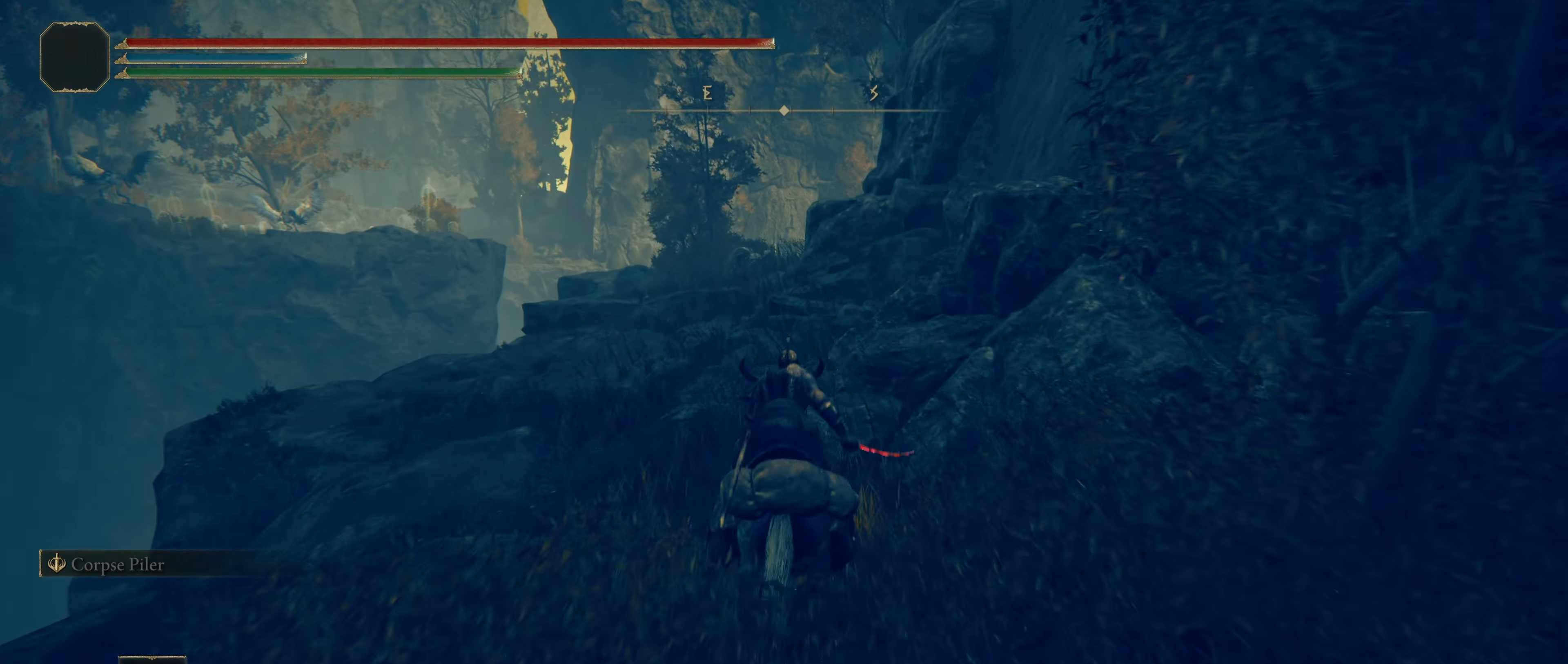
{"keys": ["shift", "w"], "mouse": [], "events": []}
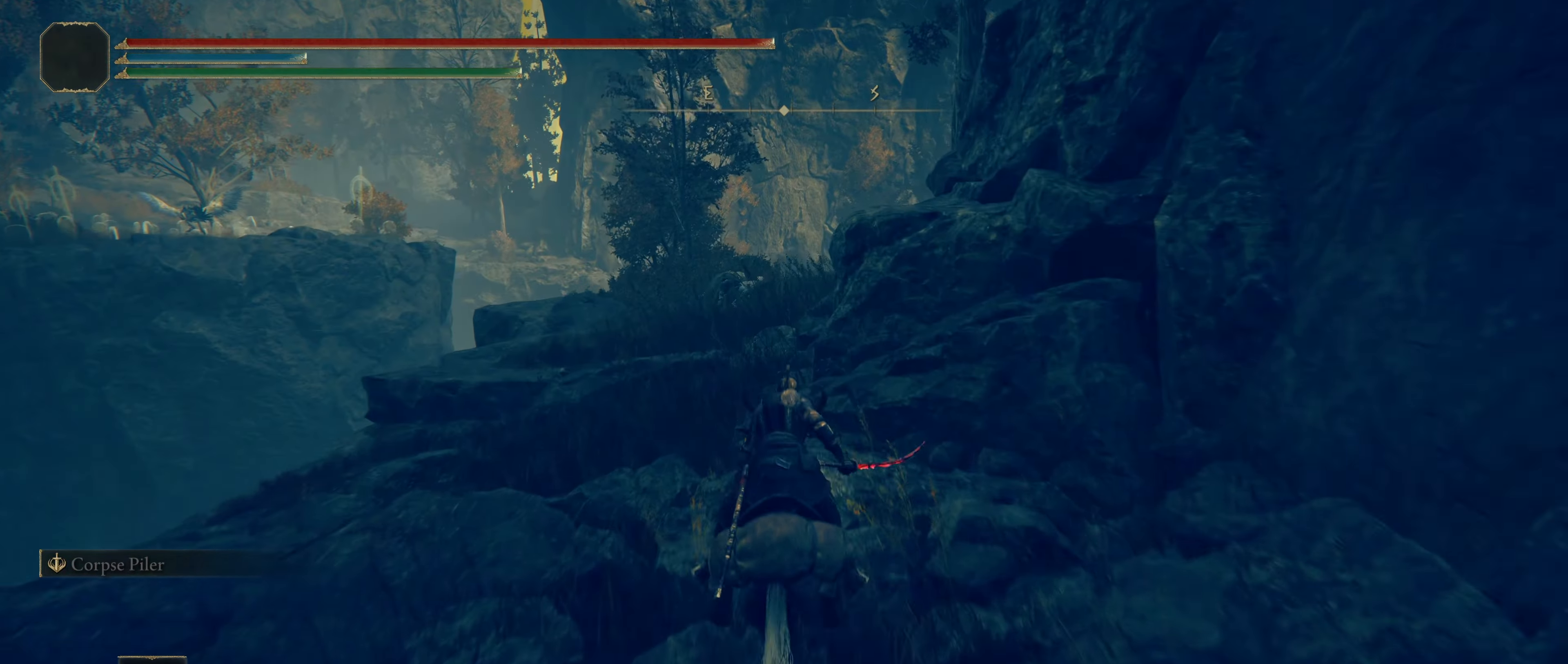
{"keys": ["shift", "w"], "mouse": [], "events": []}
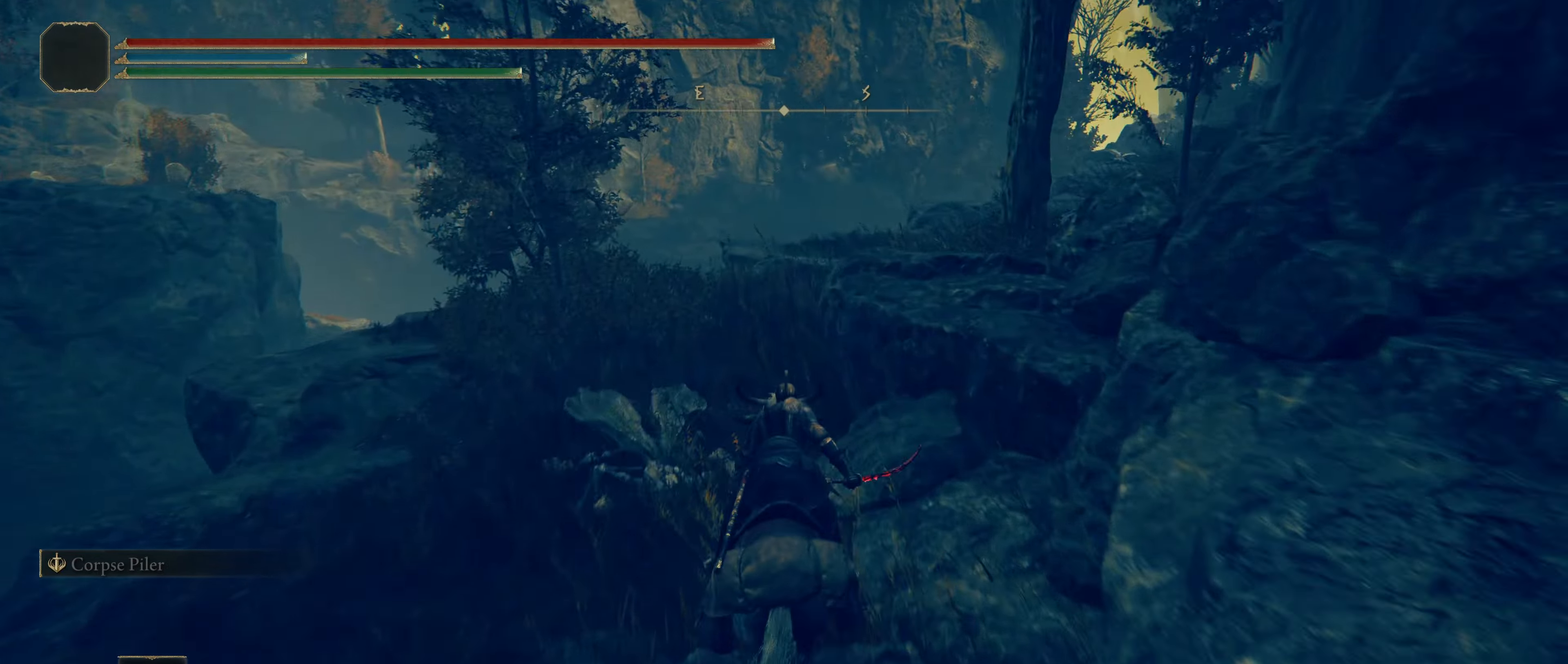
{"keys": ["shift", "w"], "mouse": [], "events": []}
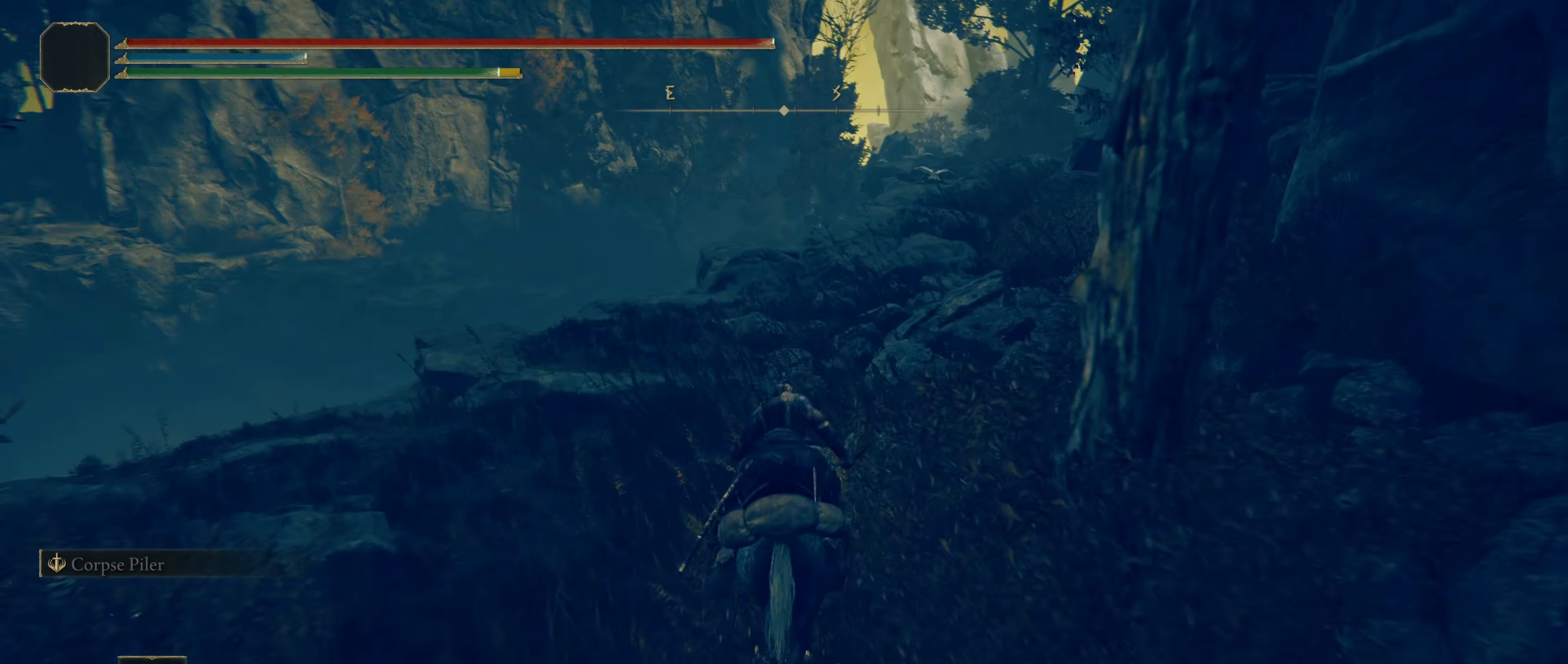
{"keys": ["shift", "w"], "mouse": [], "events": []}
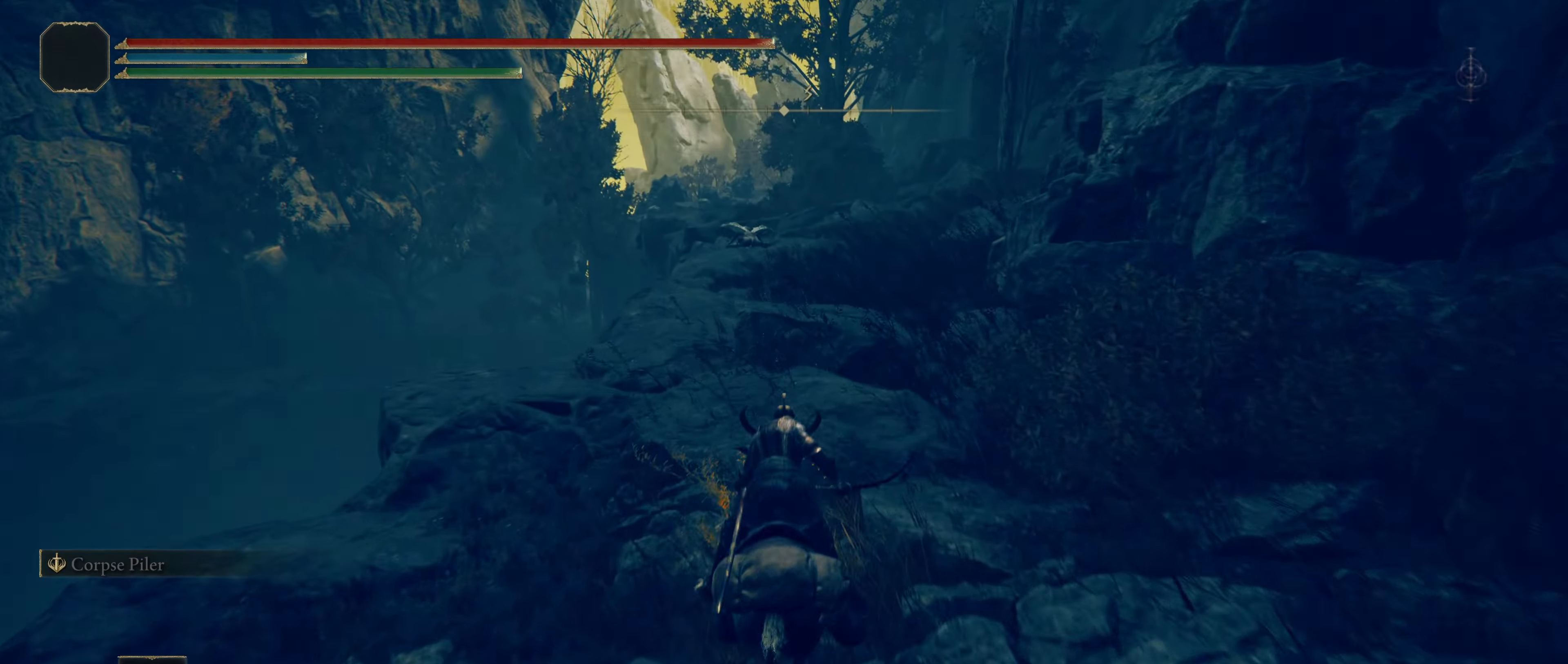
{"keys": ["shift", "w"], "mouse": [], "events": []}
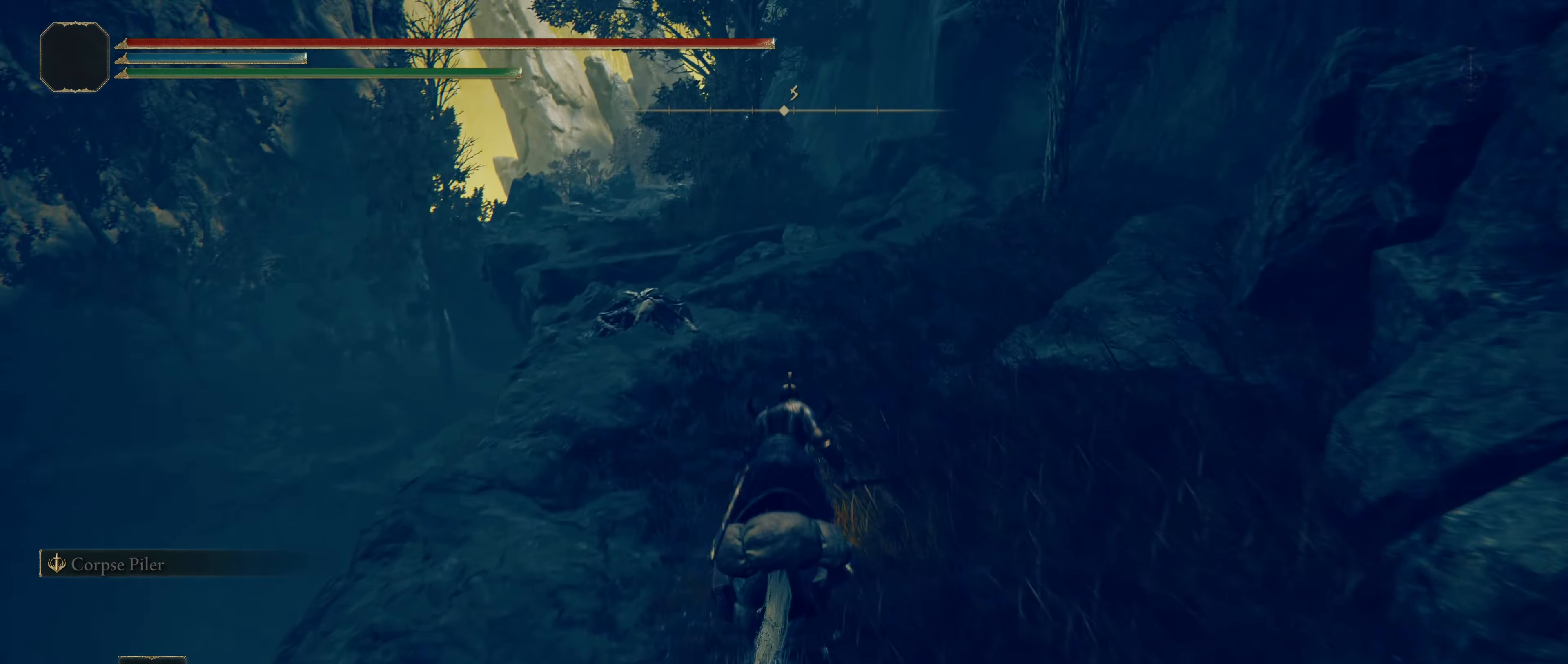
{"keys": ["shift", "w"], "mouse": [], "events": []}
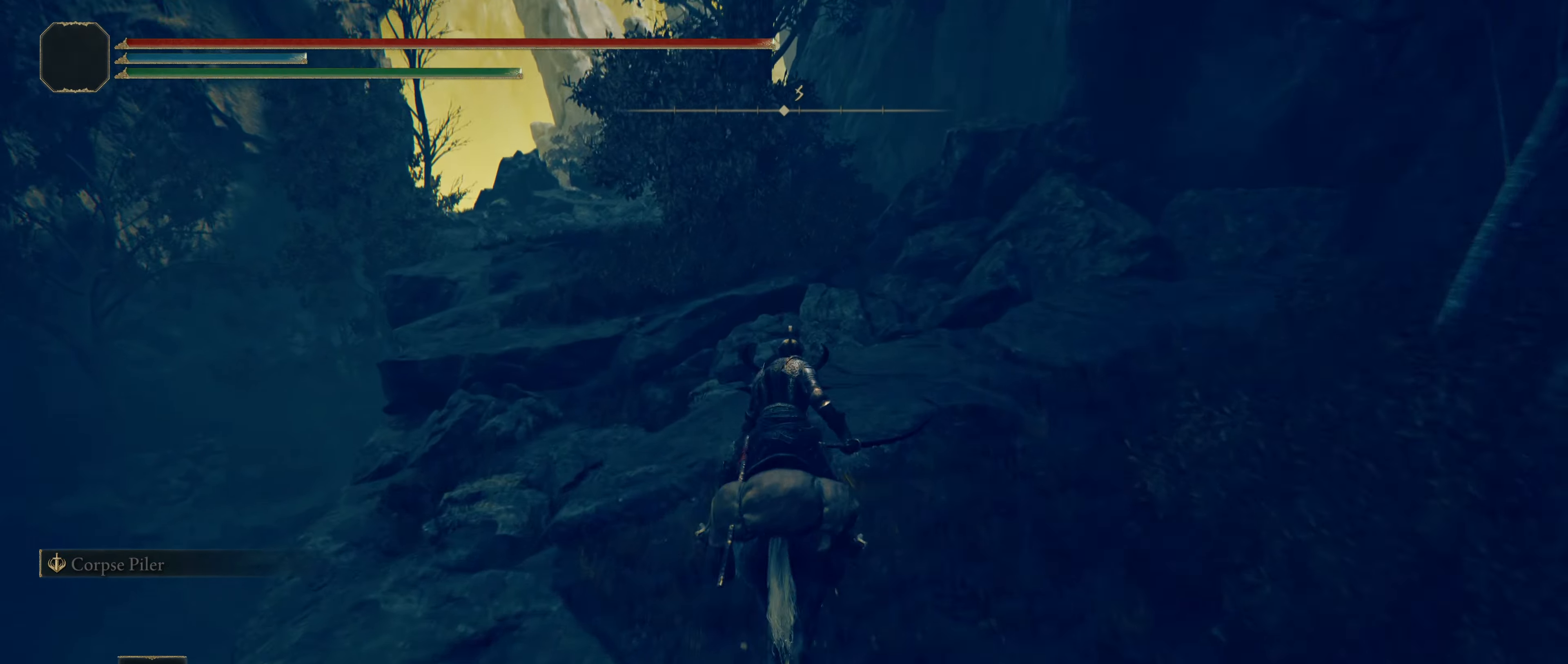
{"keys": ["shift", "w"], "mouse": [], "events": []}
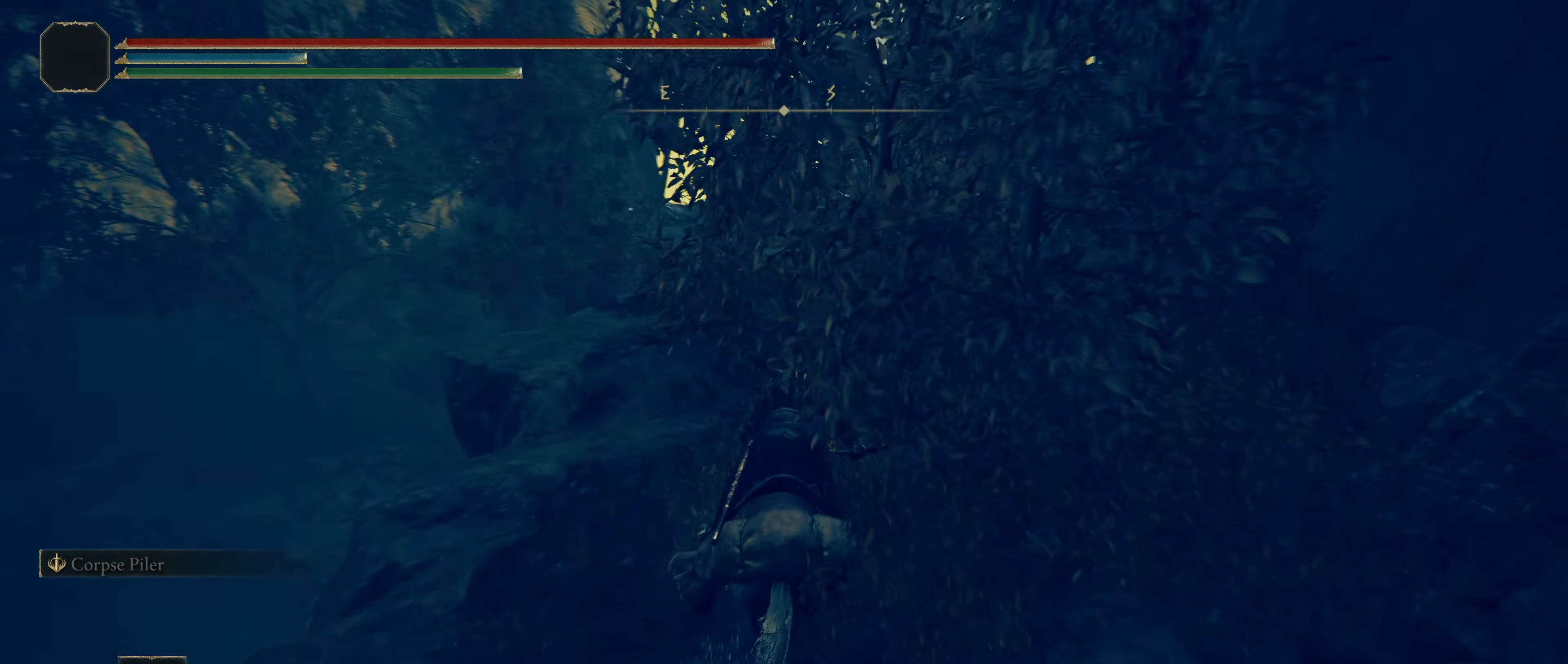
{"keys": ["shift", "w"], "mouse": [], "events": []}
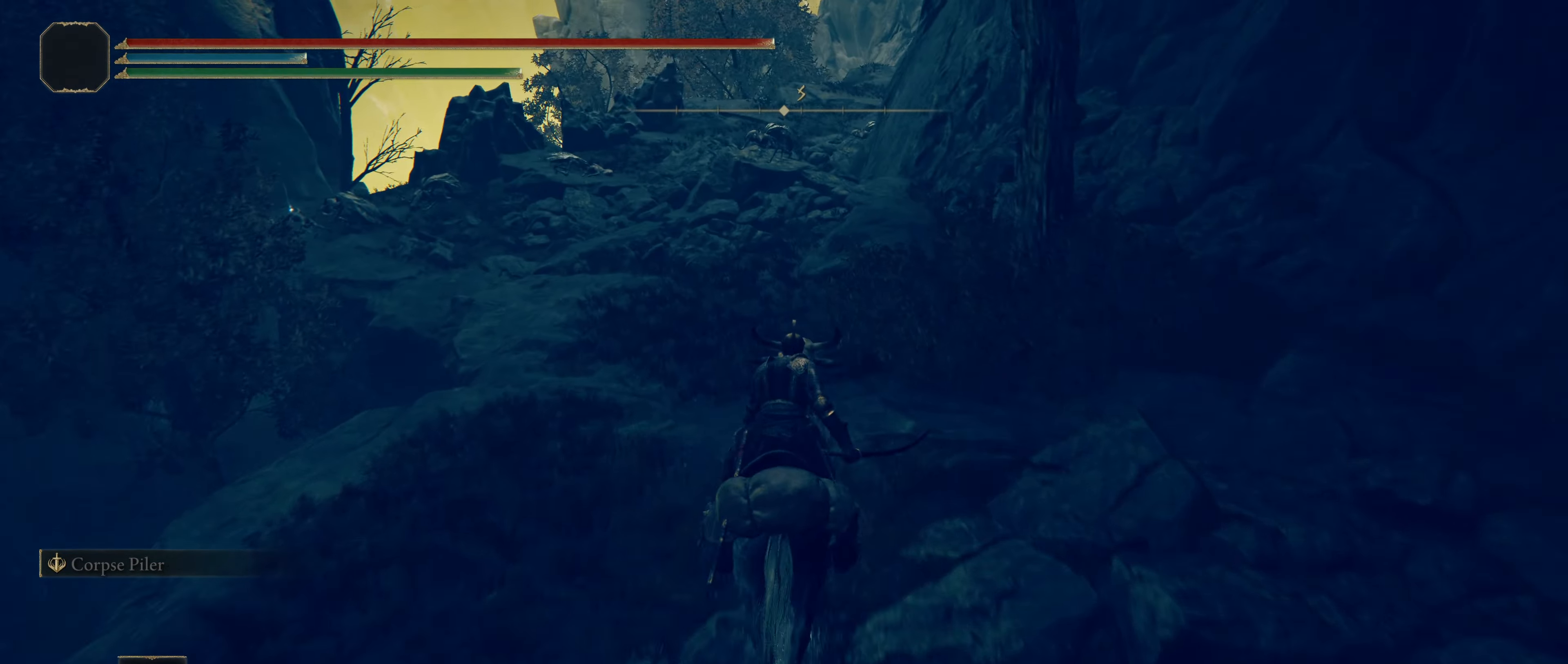
{"keys": ["shift", "w"], "mouse": [], "events": []}
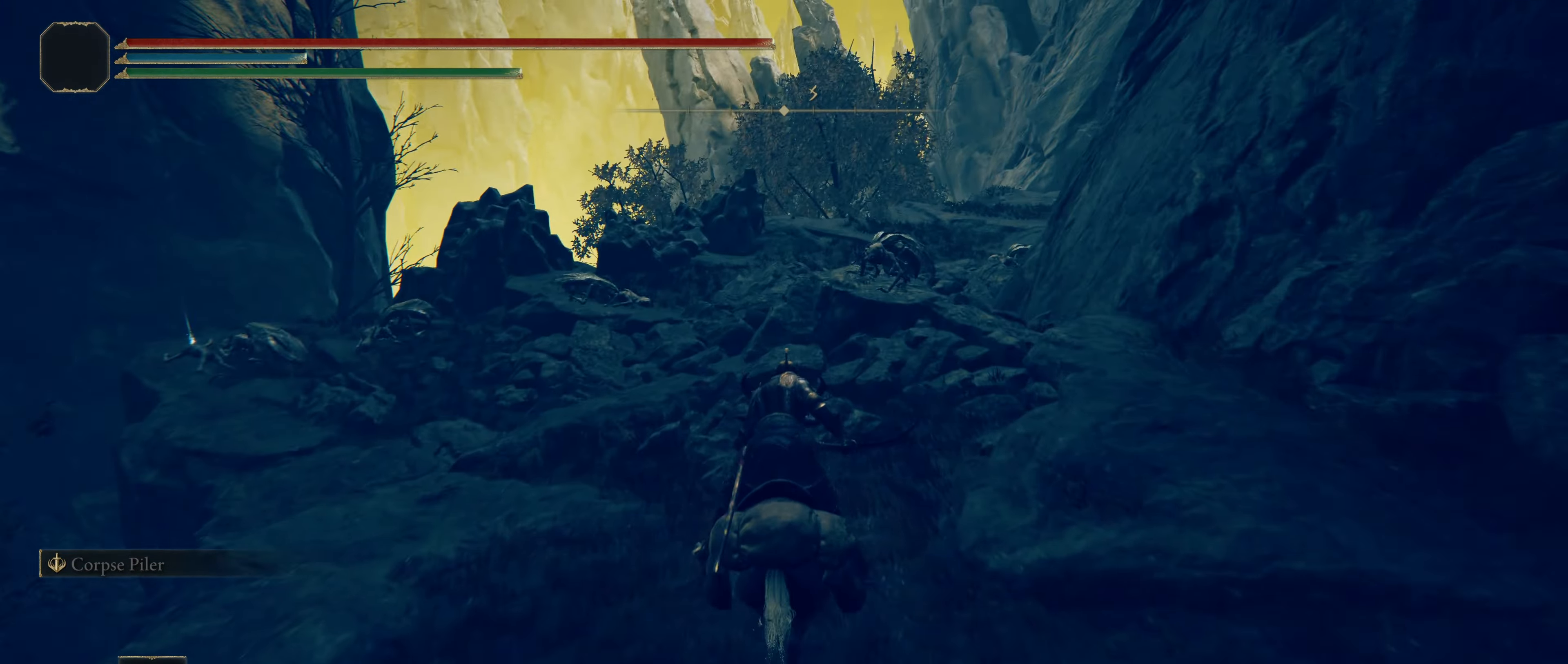
{"keys": ["shift", "w"], "mouse": [], "events": []}
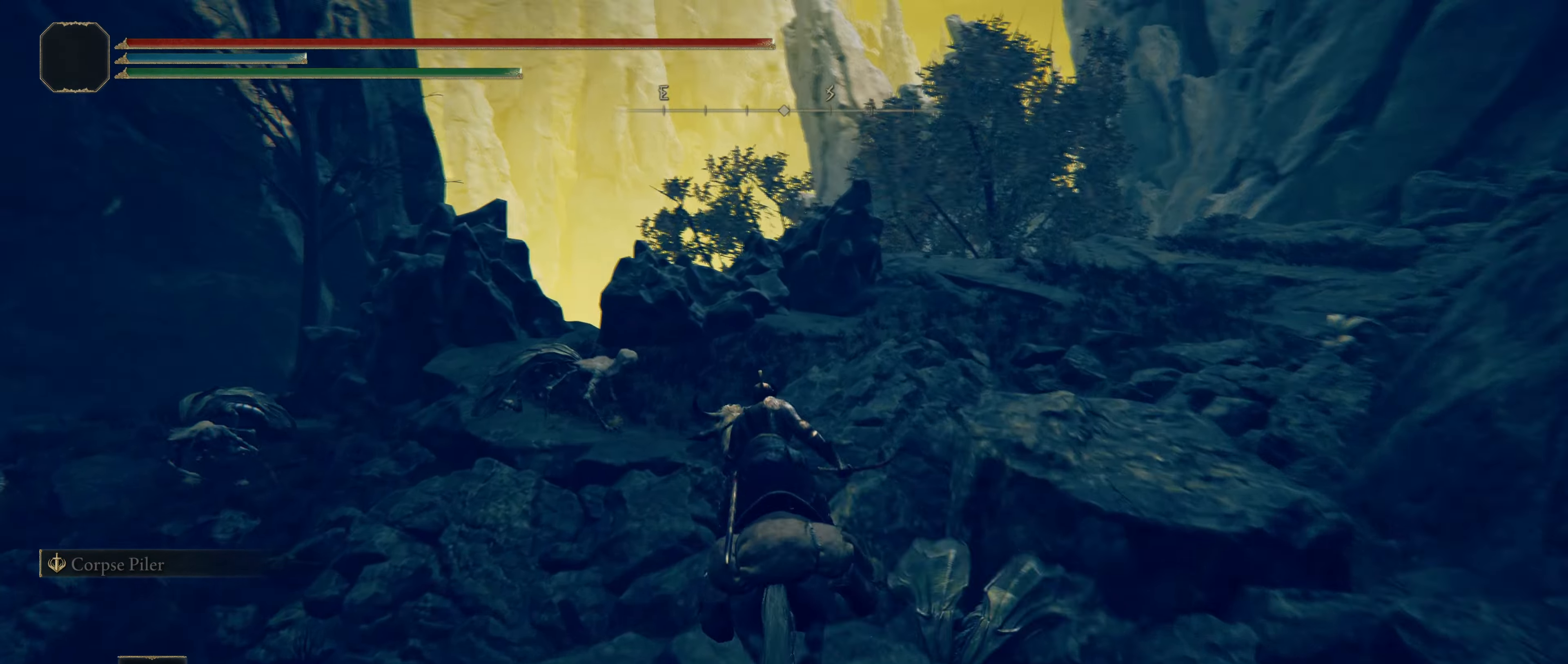
{"keys": ["shift", "w"], "mouse": [], "events": []}
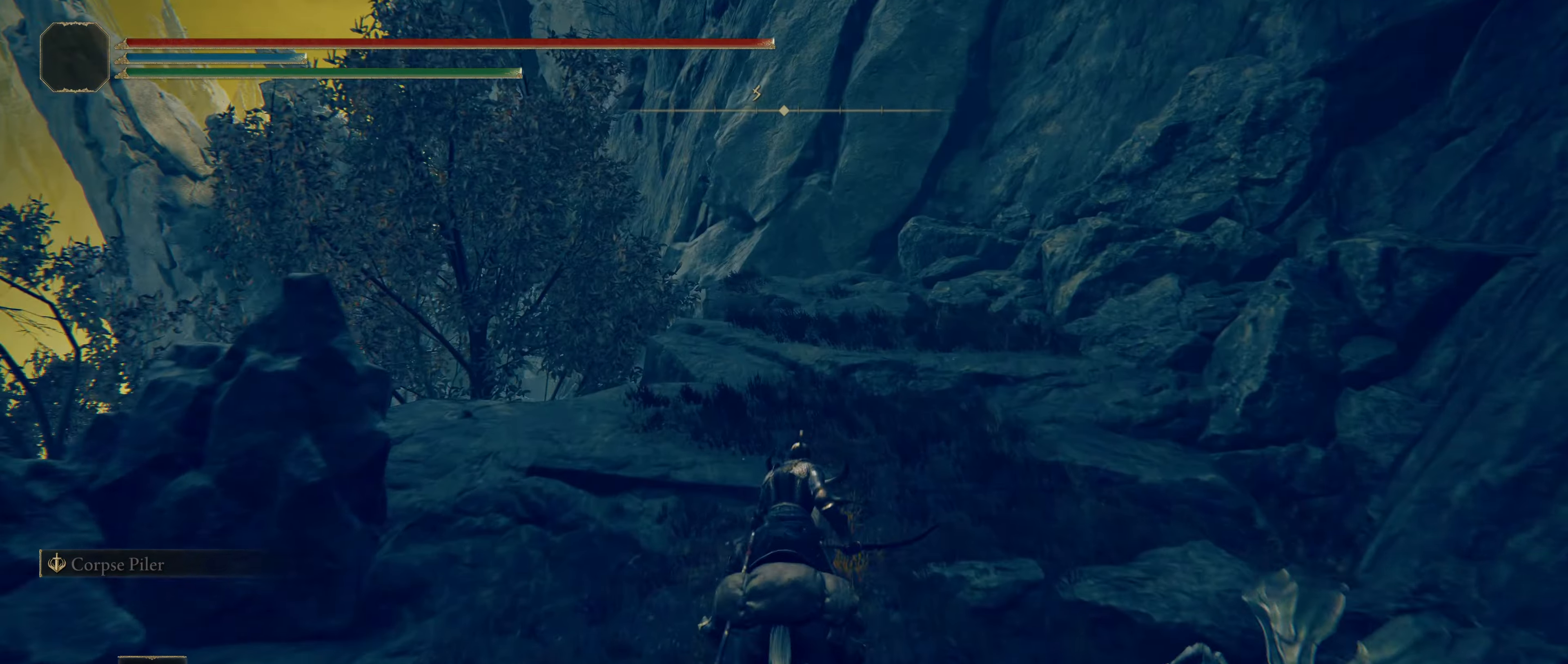
{"keys": ["shift", "w"], "mouse": [], "events": []}
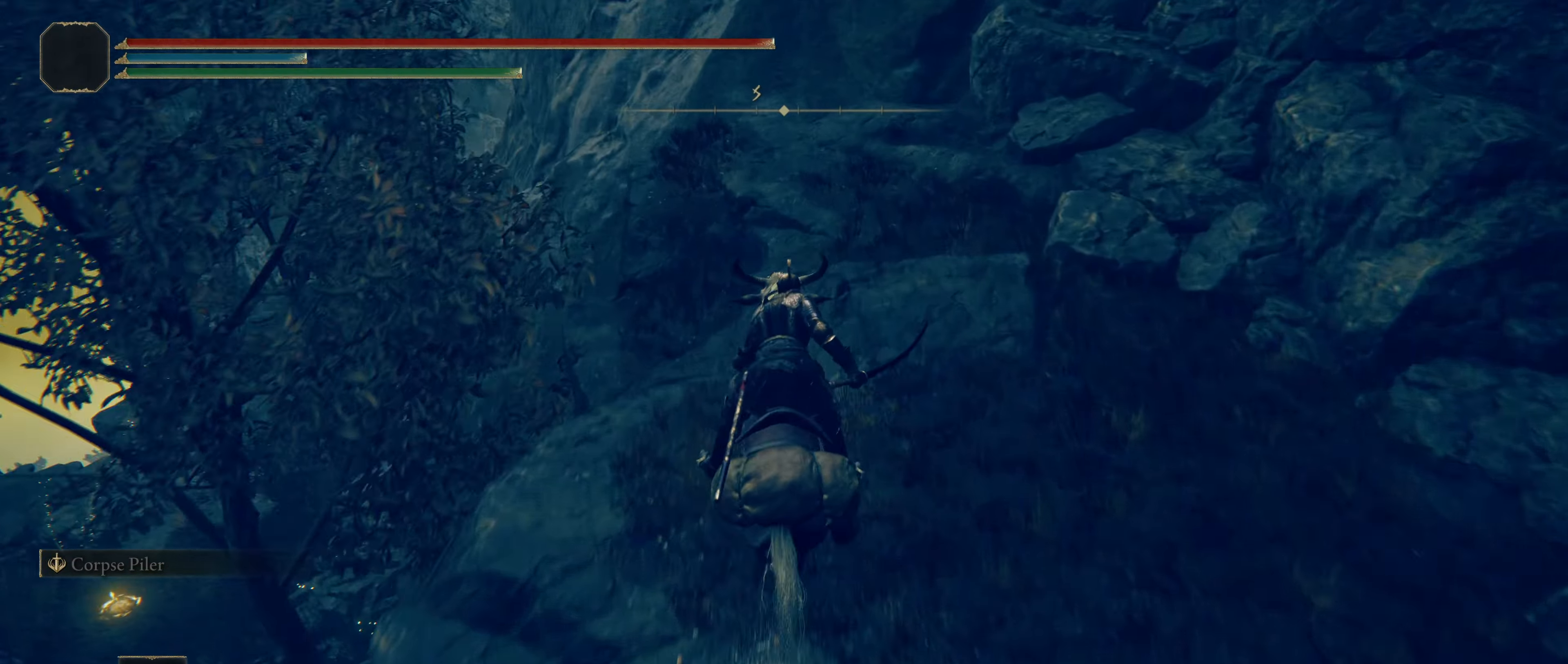
{"keys": ["shift", "w"], "mouse": [], "events": []}
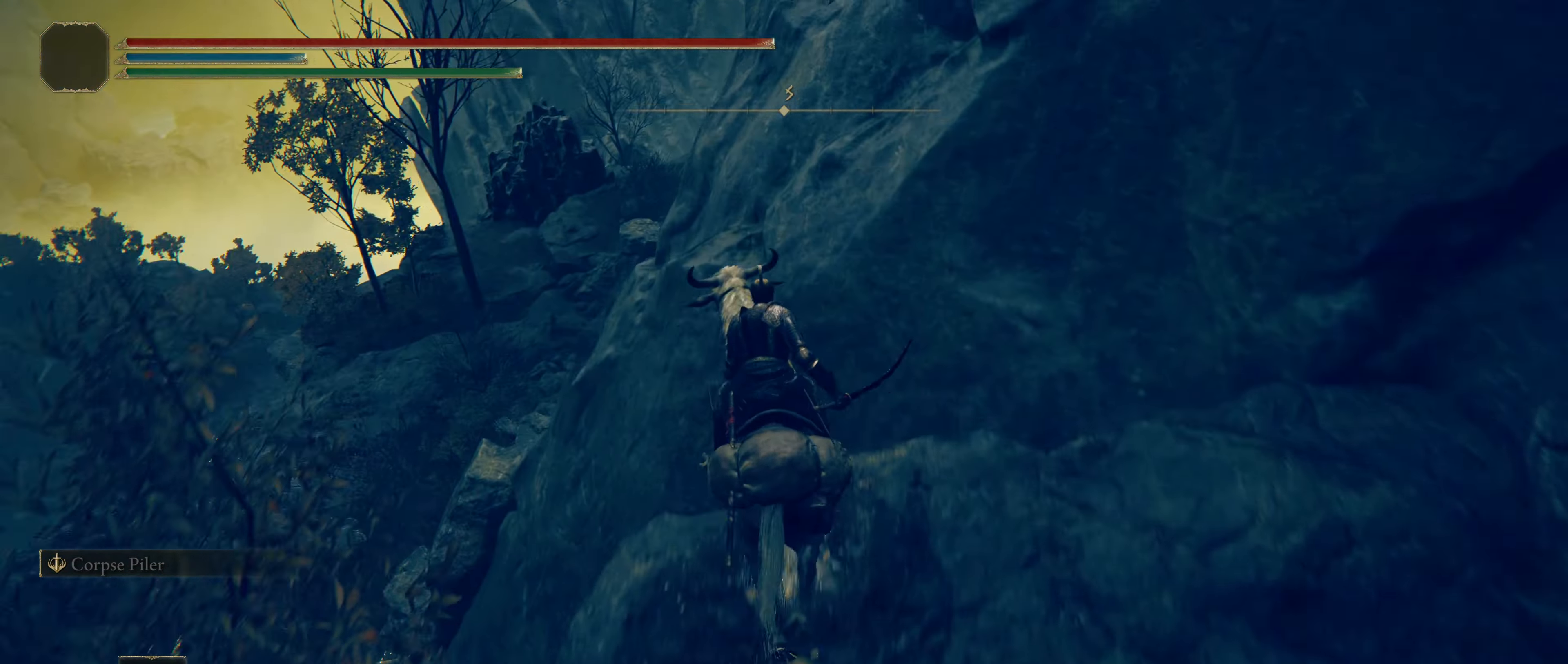
{"keys": ["w"], "mouse": [], "events": [[250, "shift", "up"], [250, "w", "up"], [367, "w", "down"]]}
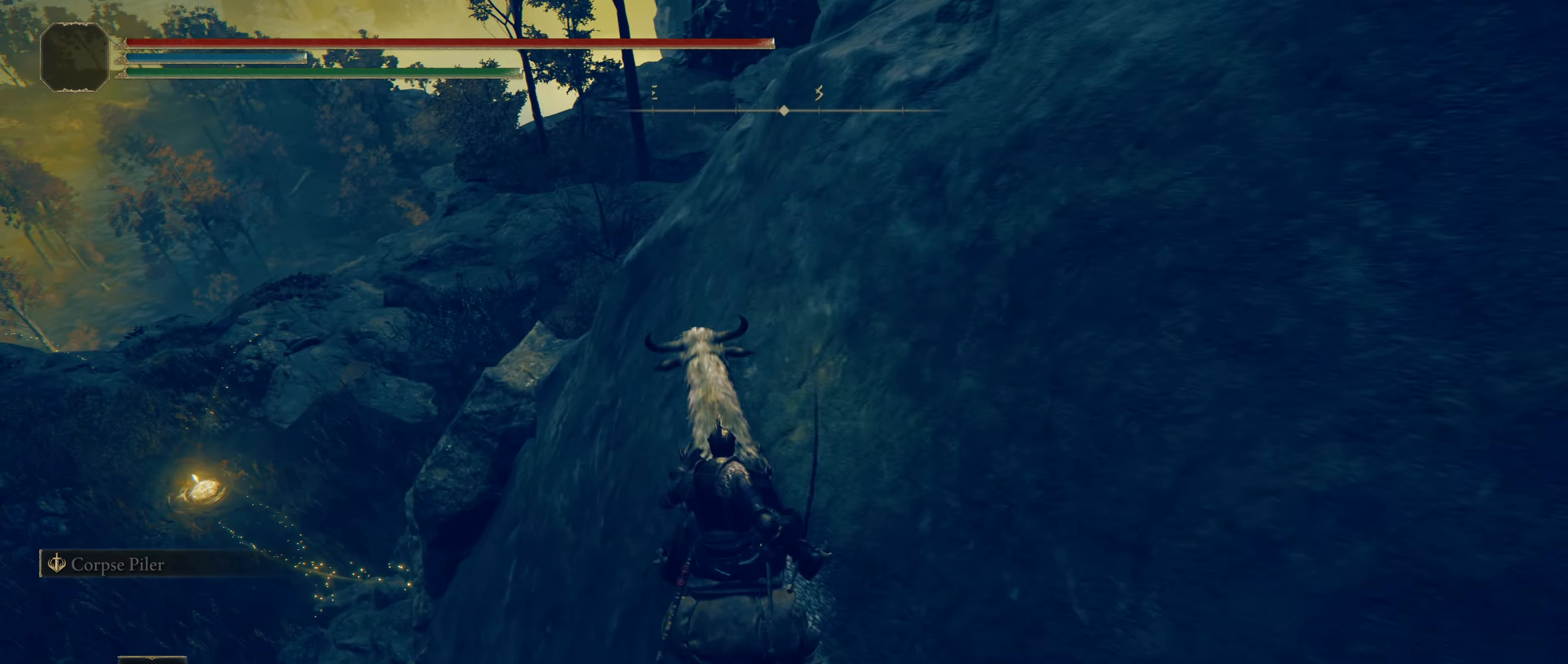
{"keys": ["d", "w"], "mouse": [], "events": [[34, "d", "down"], [167, "d", "up"], [200, "w", "up"], [434, "w", "down"], [484, "d", "down"]]}
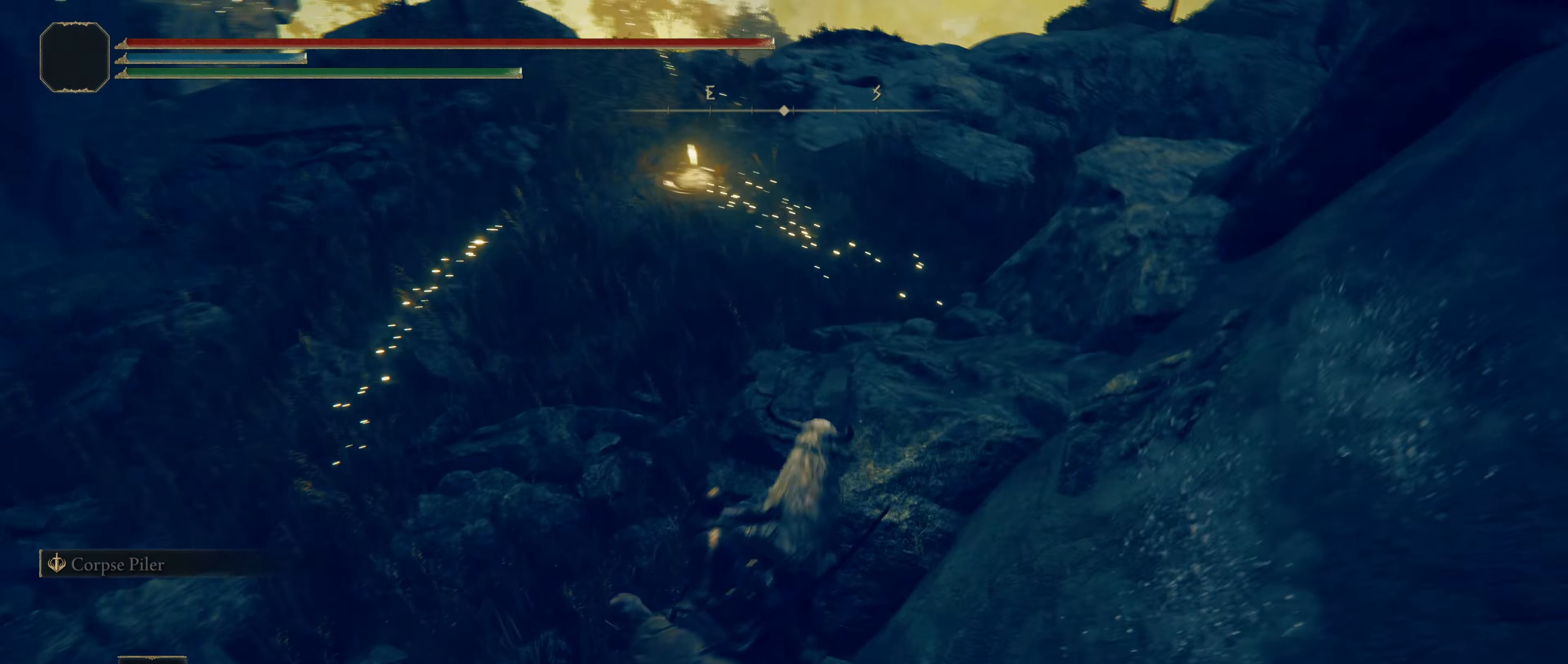
{"keys": [], "mouse": [], "events": [[50, "d", "up"], [100, "w", "up"], [184, "w", "down"], [284, "w", "up"]]}
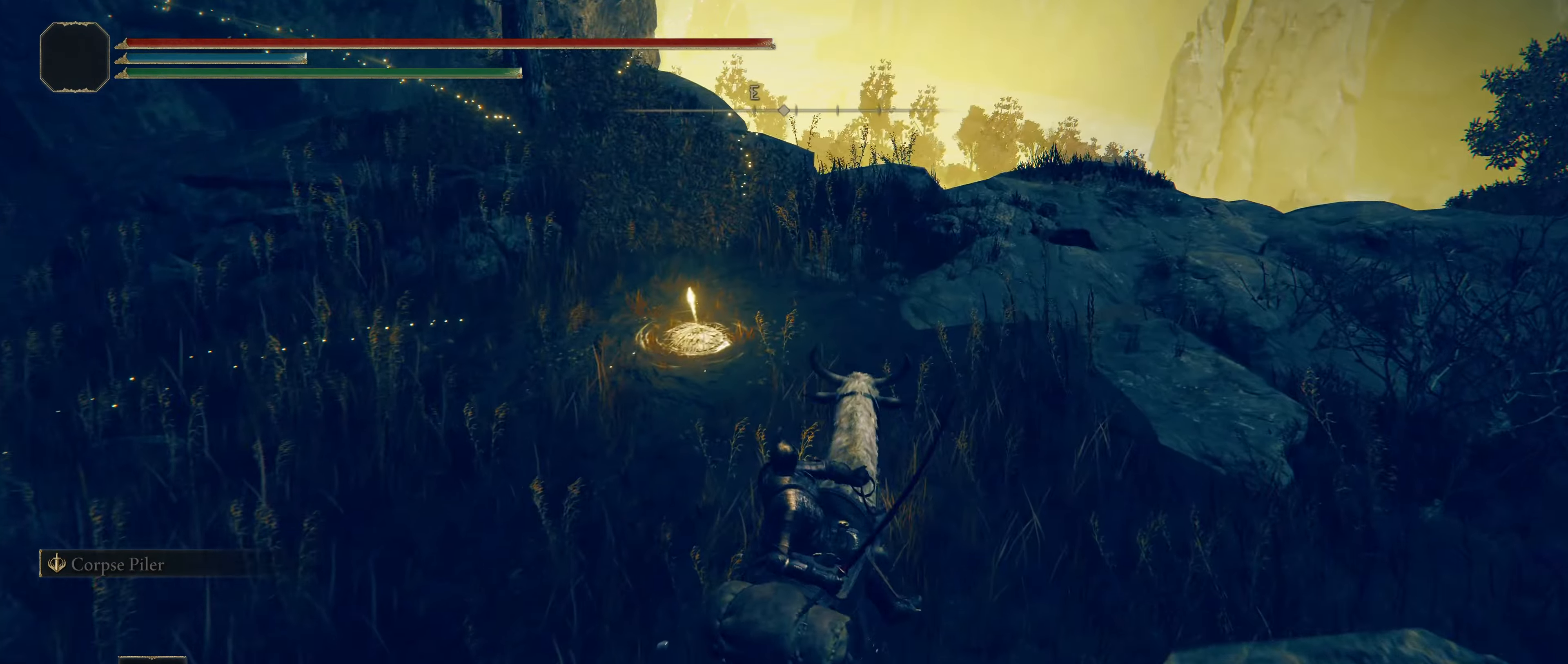
{"keys": [], "mouse": [], "events": []}
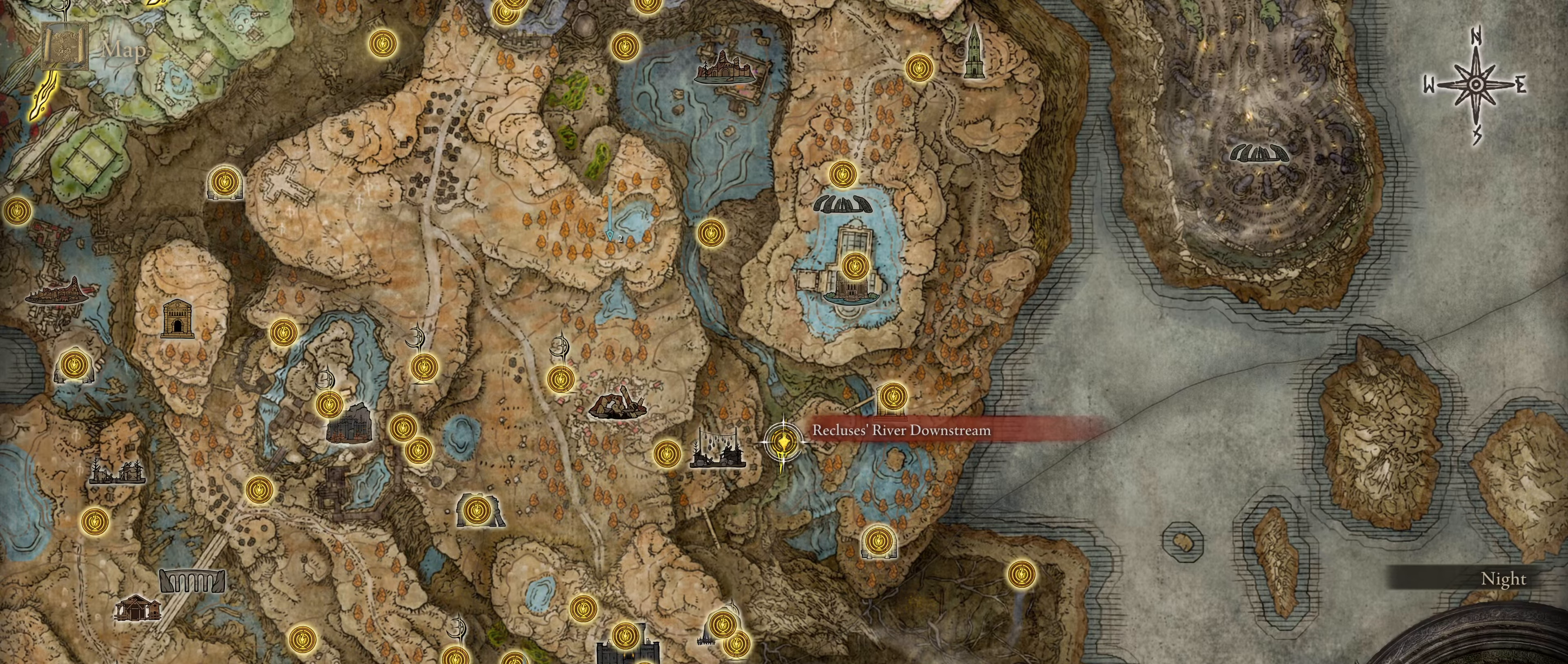
{"keys": [], "mouse": [], "events": []}
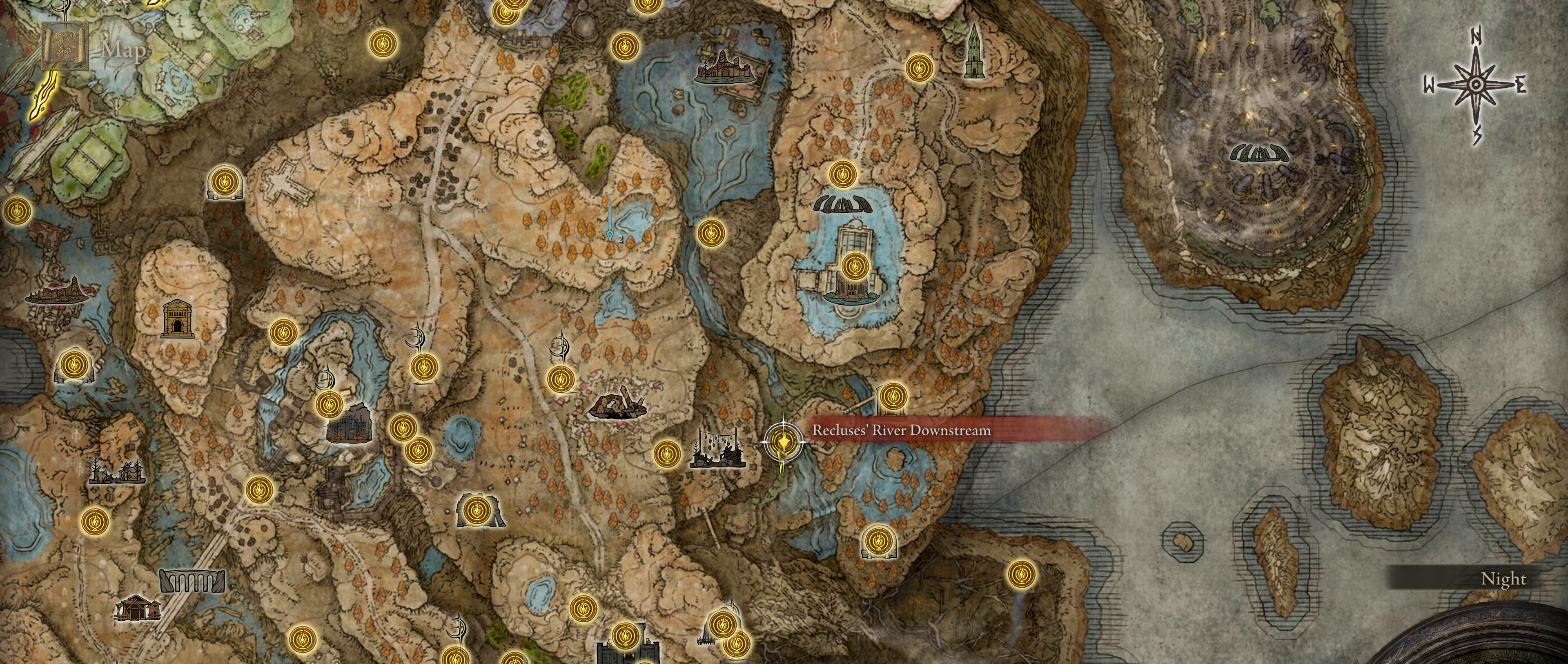
{"keys": [], "mouse": [], "events": []}
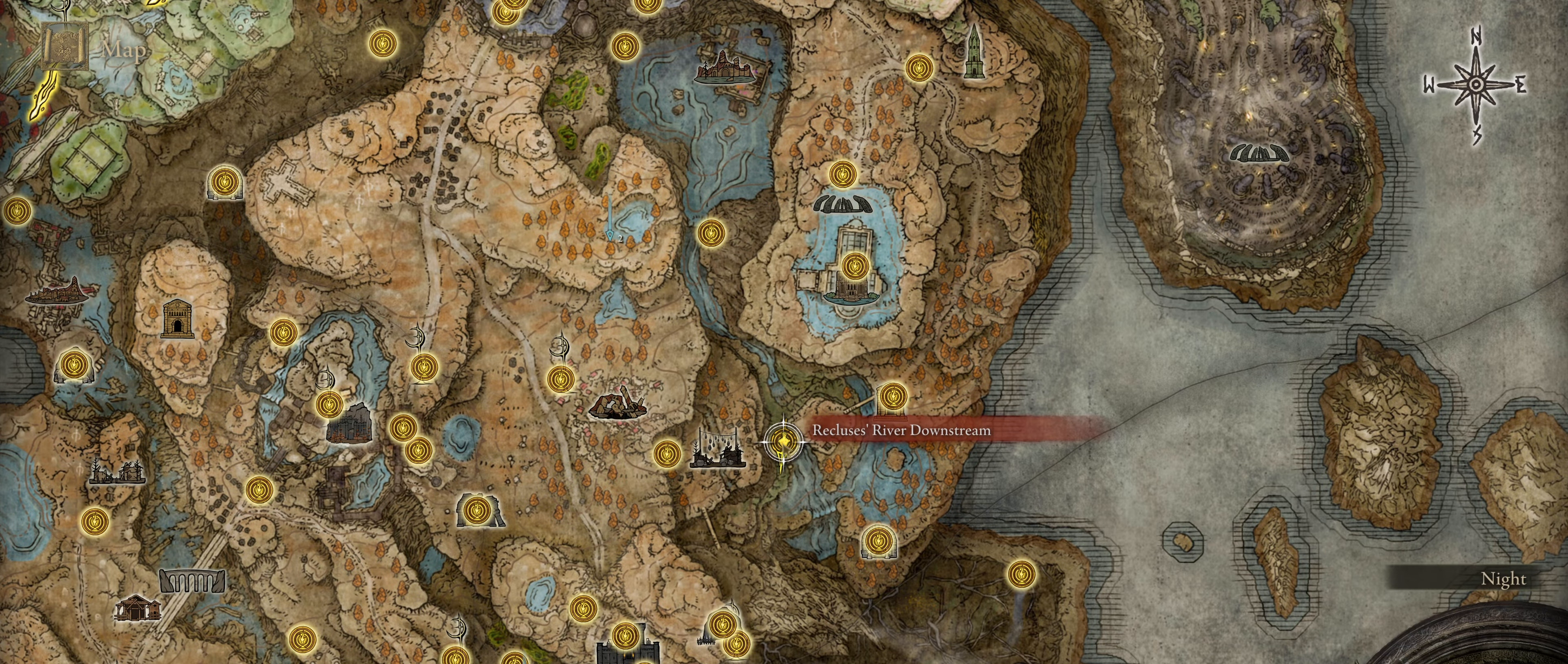
{"keys": [], "mouse": [], "events": []}